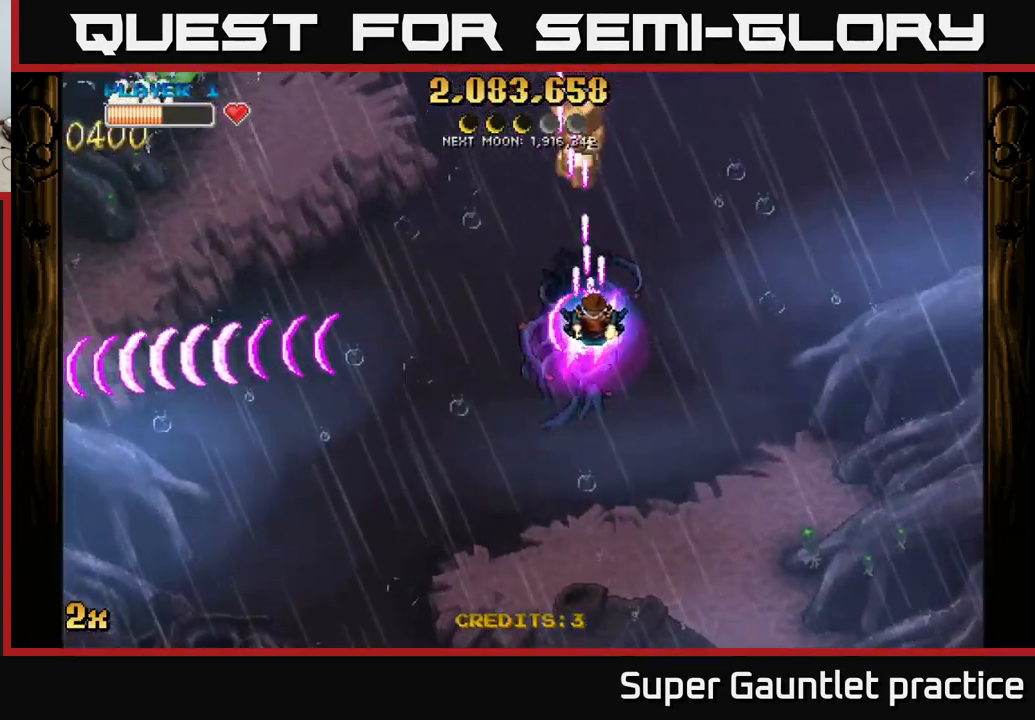
Gameplay with a controller (Xbox layout); each line is a JSON object with the inputs held at the frame after it. "events" lists button and stick changes between this image and that frame as [ms after this image, input, new state], when the widget could be followed in between. Not read: right_stick.
{"buttons": ["A"], "left_stick": "down-left", "events": [[300, "left_stick", "up"], [483, "left_stick", "down-left"]]}
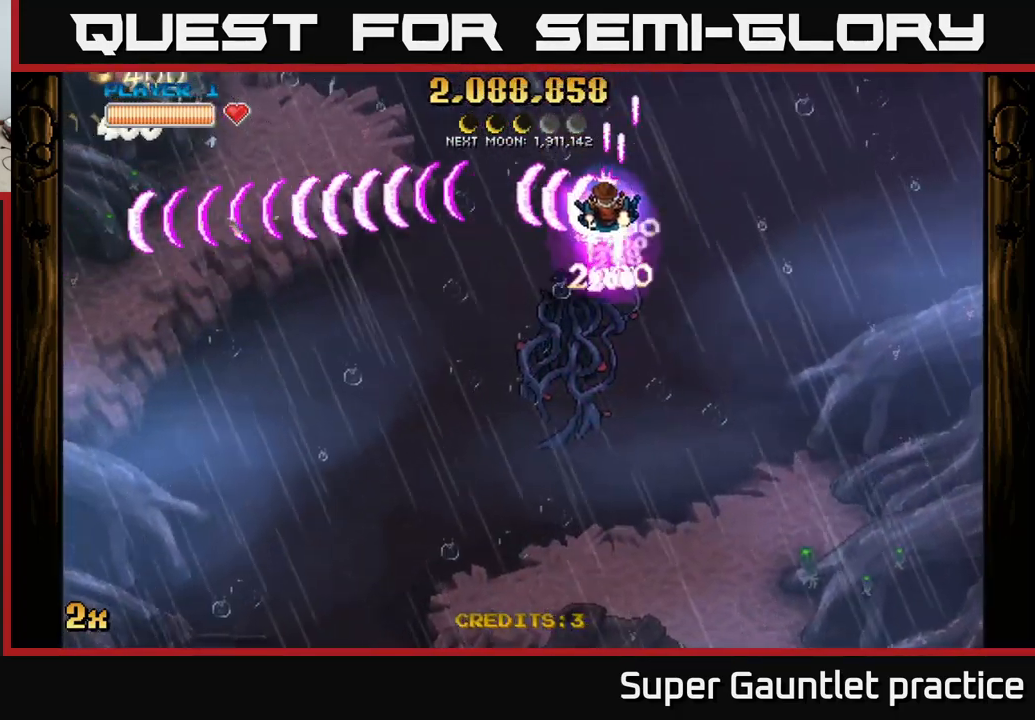
{"buttons": ["A"], "left_stick": "left", "events": [[383, "X", "down"], [383, "left_stick", "up-left"], [483, "X", "up"], [483, "left_stick", "left"]]}
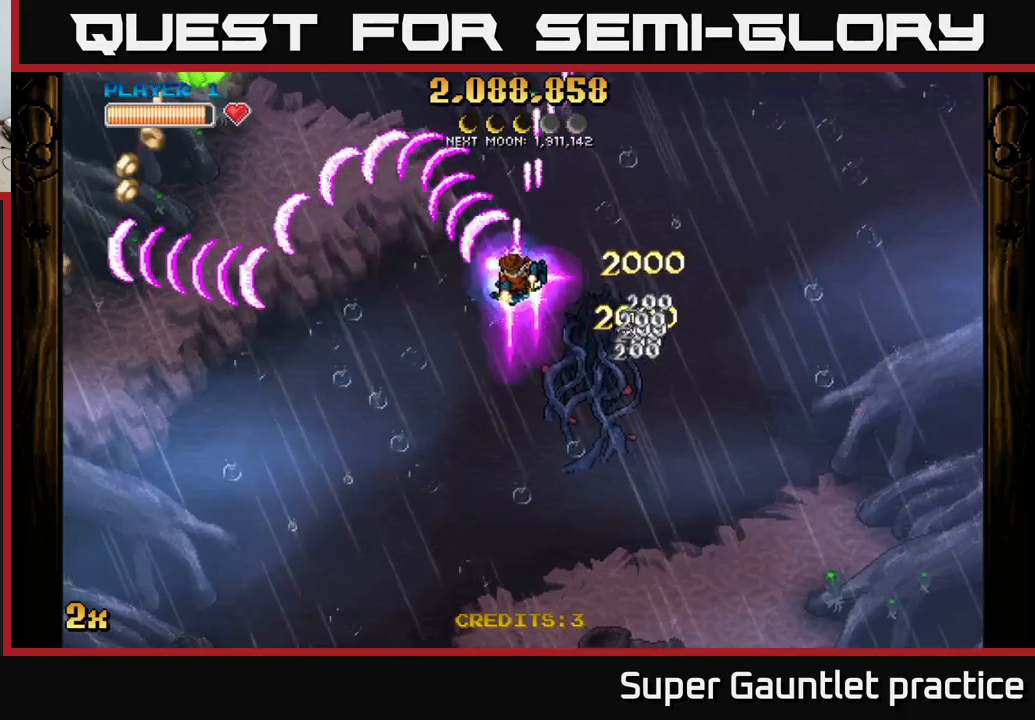
{"buttons": ["A"], "left_stick": "down-left", "events": [[17, "left_stick", "down-left"]]}
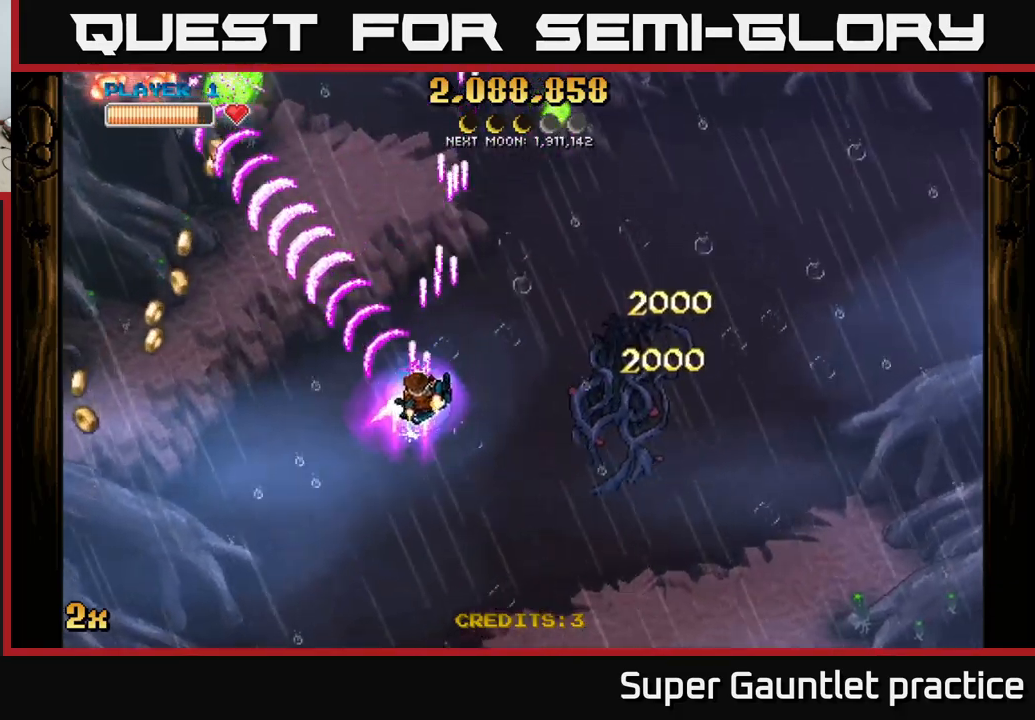
{"buttons": ["A"], "left_stick": "down-left", "events": []}
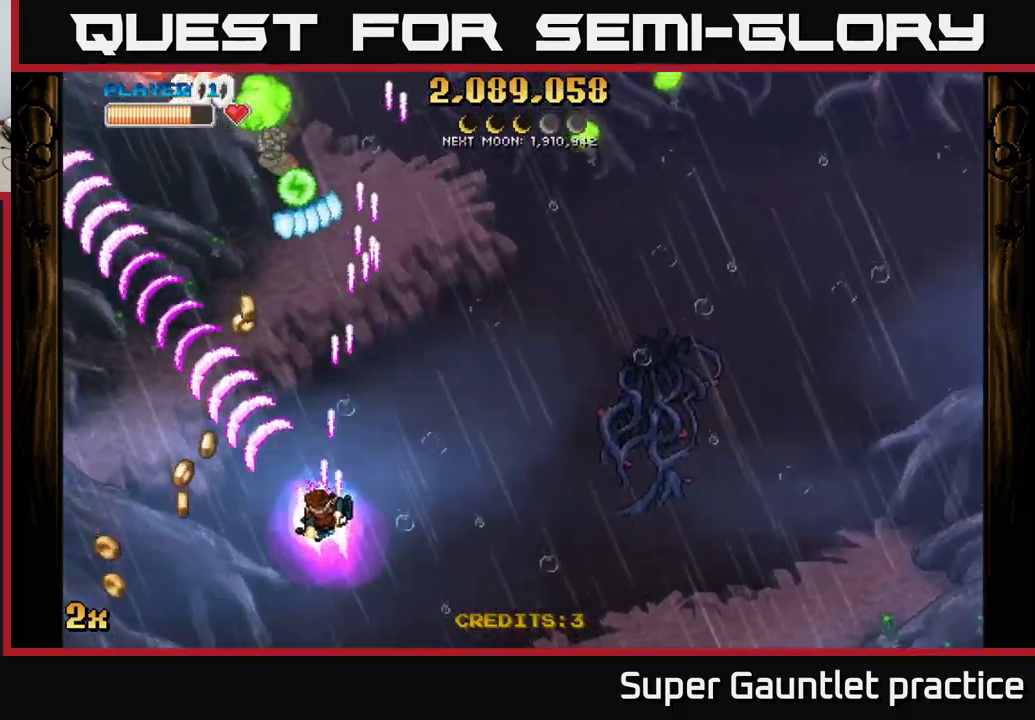
{"buttons": ["A"], "left_stick": "center", "events": [[200, "X", "down"], [217, "left_stick", "up"], [333, "X", "up"], [500, "left_stick", "center"]]}
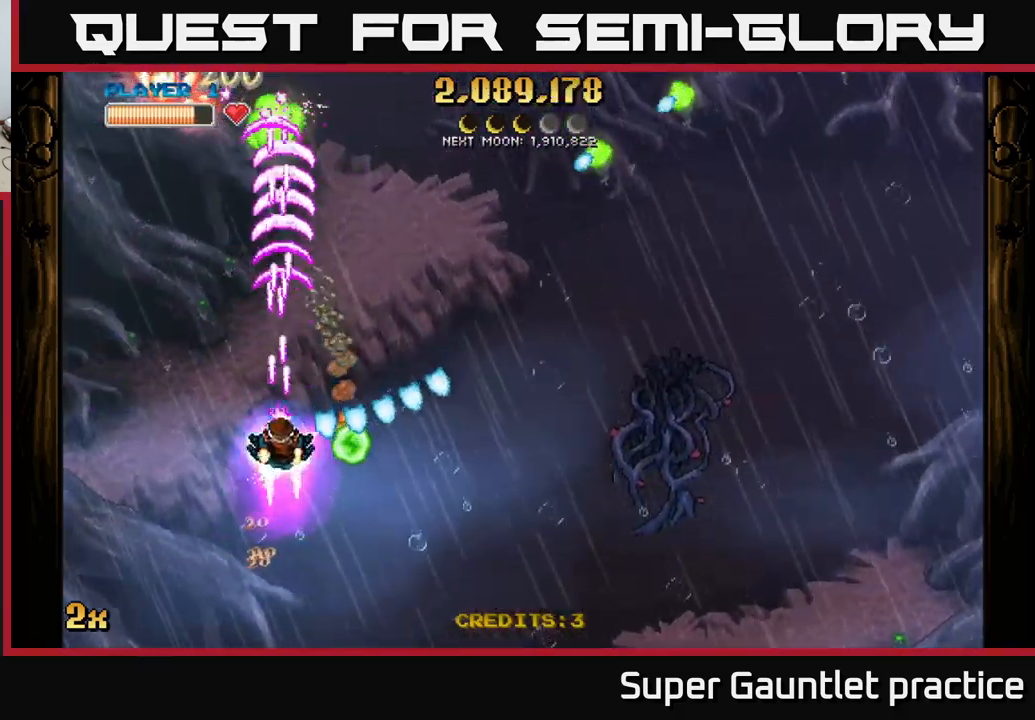
{"buttons": ["A"], "left_stick": "left", "events": [[33, "left_stick", "down-left"], [367, "left_stick", "left"]]}
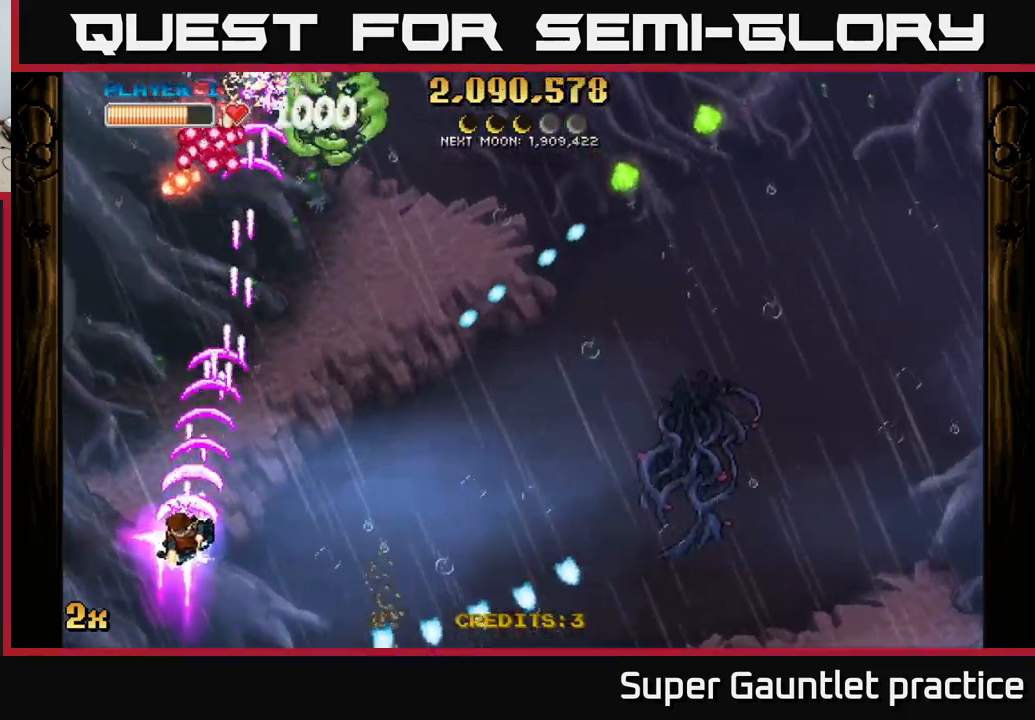
{"buttons": ["A"], "left_stick": "left", "events": [[83, "left_stick", "down-right"], [183, "left_stick", "right"], [367, "left_stick", "left"]]}
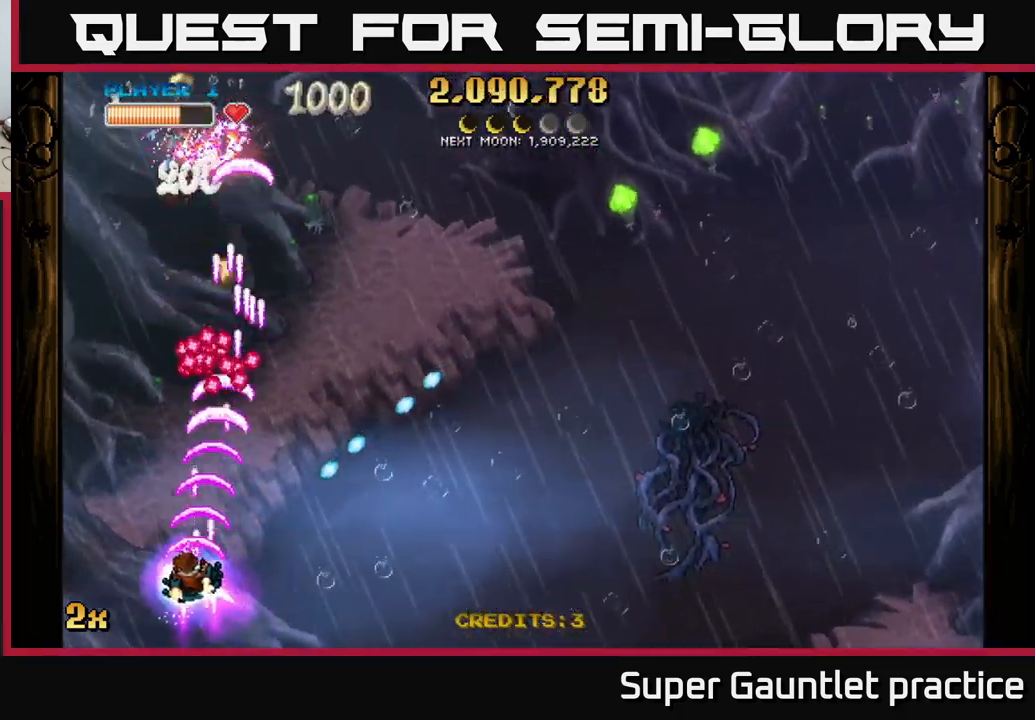
{"buttons": ["A"], "left_stick": "up-right", "events": [[33, "left_stick", "up-left"], [383, "left_stick", "up-right"]]}
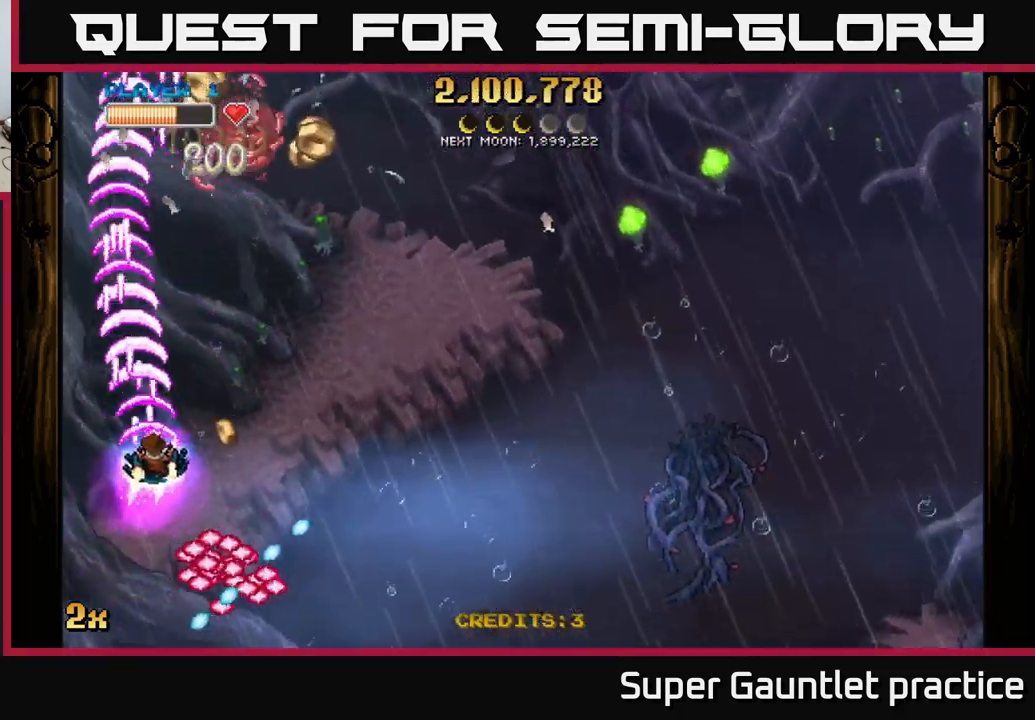
{"buttons": ["A"], "left_stick": "right", "events": [[50, "left_stick", "right"]]}
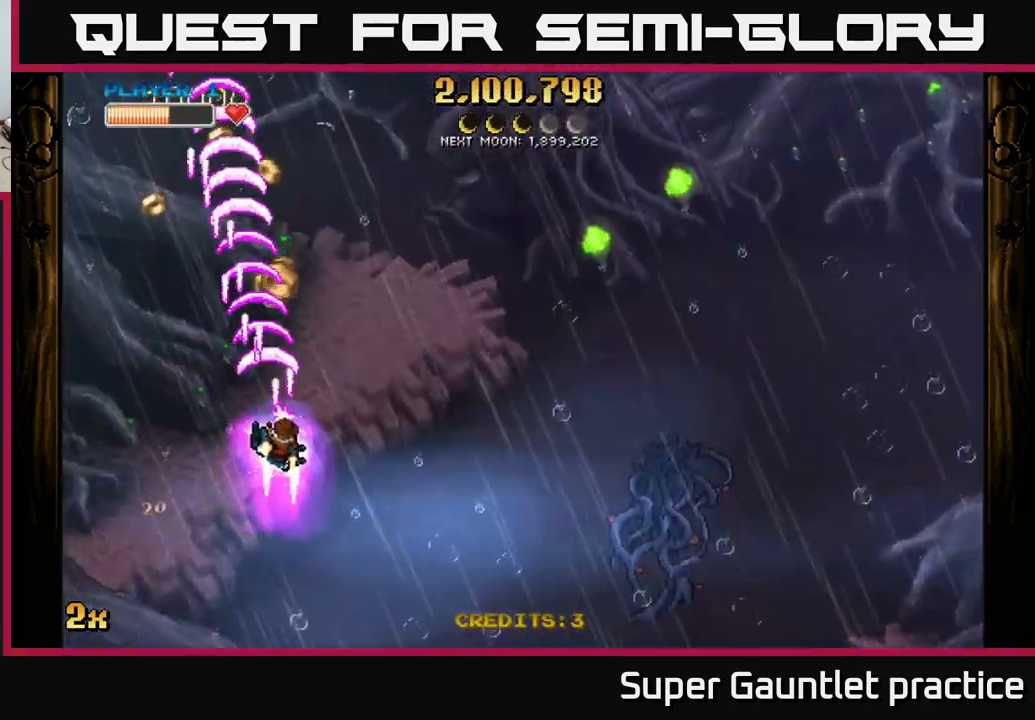
{"buttons": ["A"], "left_stick": "center", "events": [[50, "left_stick", "up"], [133, "left_stick", "up-left"], [500, "left_stick", "center"]]}
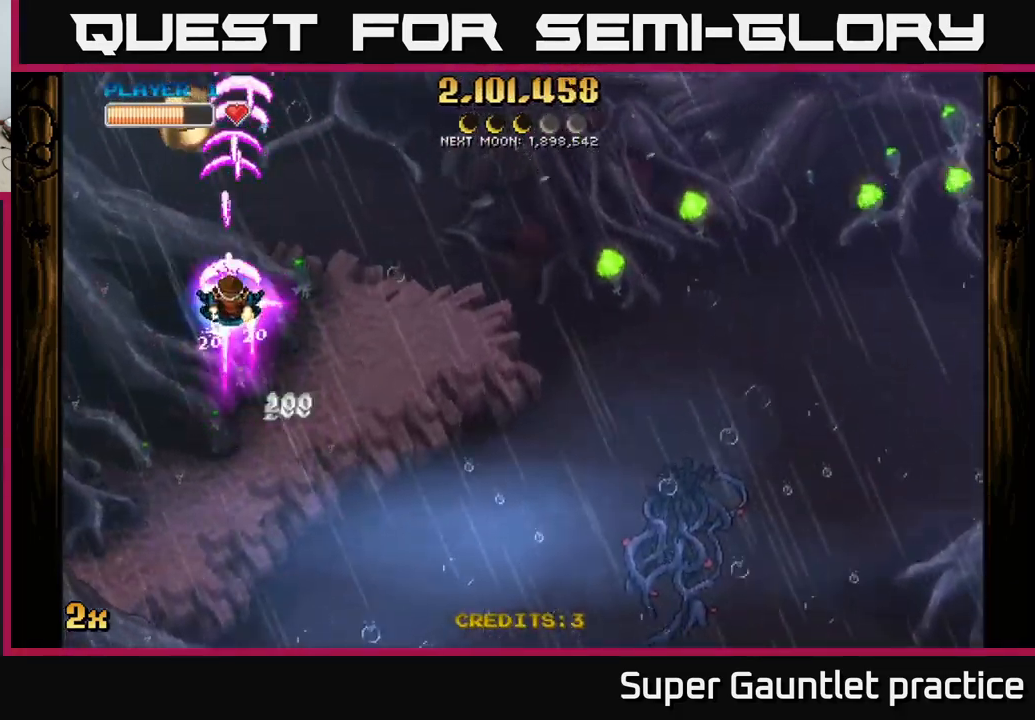
{"buttons": ["A"], "left_stick": "right", "events": [[83, "left_stick", "left"], [317, "left_stick", "up"], [367, "left_stick", "right"], [383, "X", "down"], [500, "X", "up"]]}
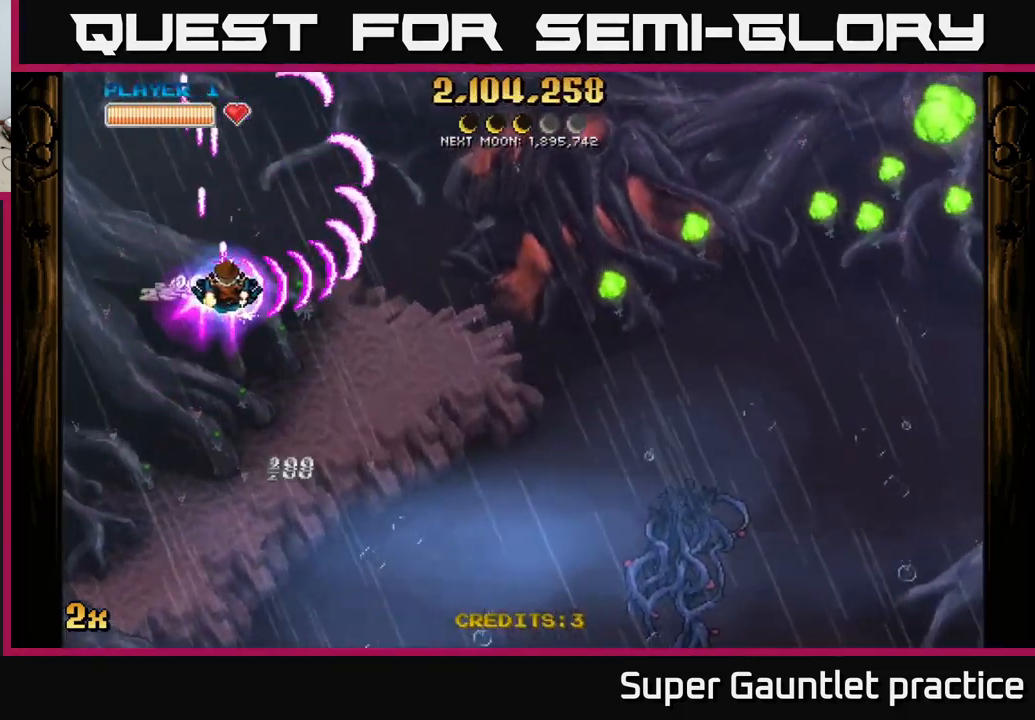
{"buttons": ["A"], "left_stick": "up-right", "events": [[283, "left_stick", "up-right"]]}
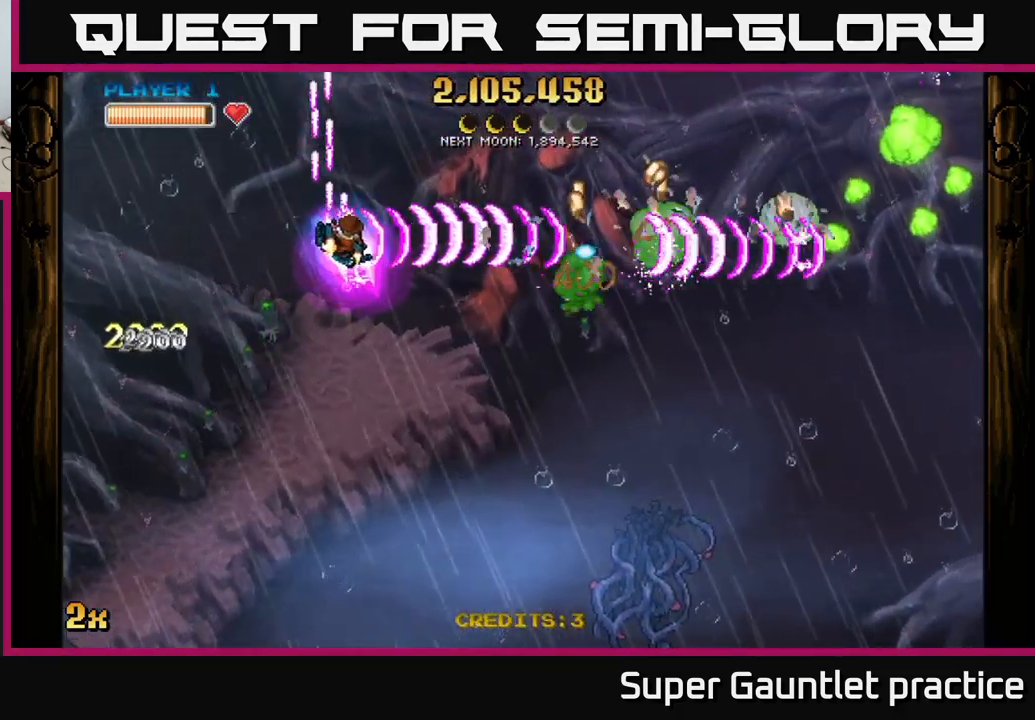
{"buttons": ["A"], "left_stick": "right", "events": [[100, "left_stick", "down-left"], [267, "left_stick", "center"], [317, "left_stick", "right"]]}
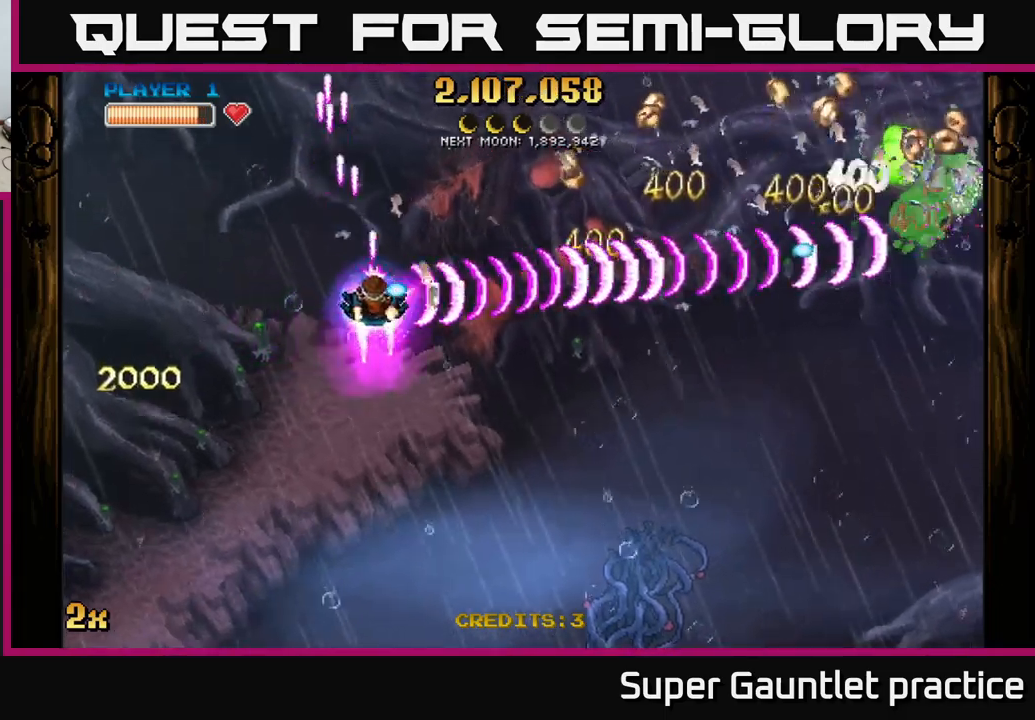
{"buttons": ["A"], "left_stick": "right", "events": [[50, "left_stick", "down-right"], [450, "left_stick", "right"]]}
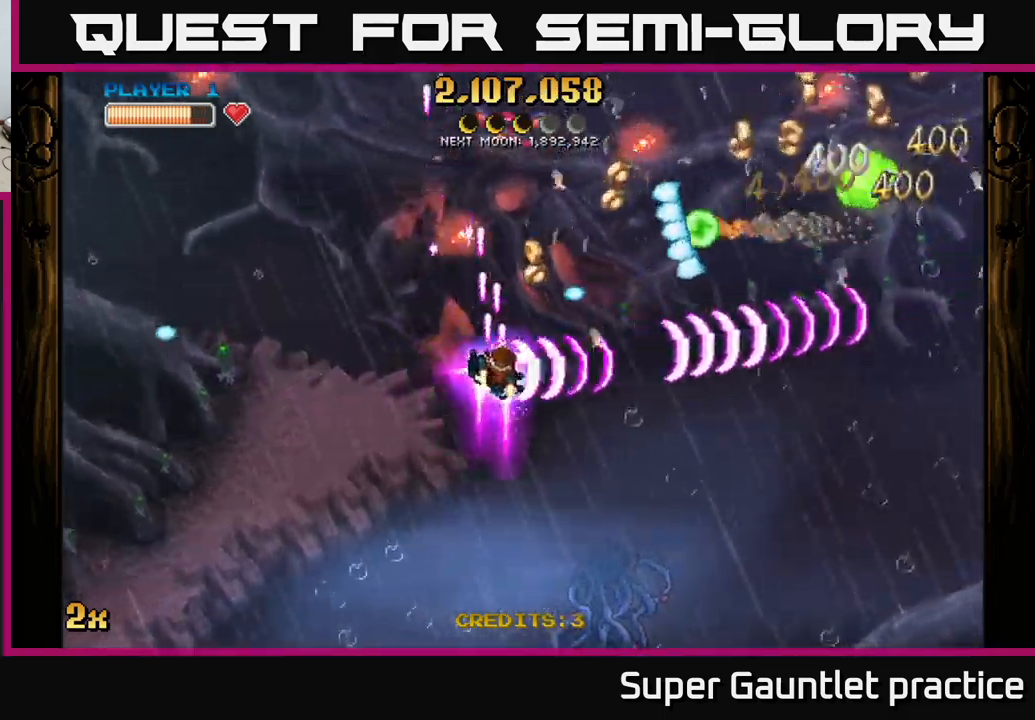
{"buttons": ["A"], "left_stick": "right", "events": [[50, "X", "down"], [134, "X", "up"]]}
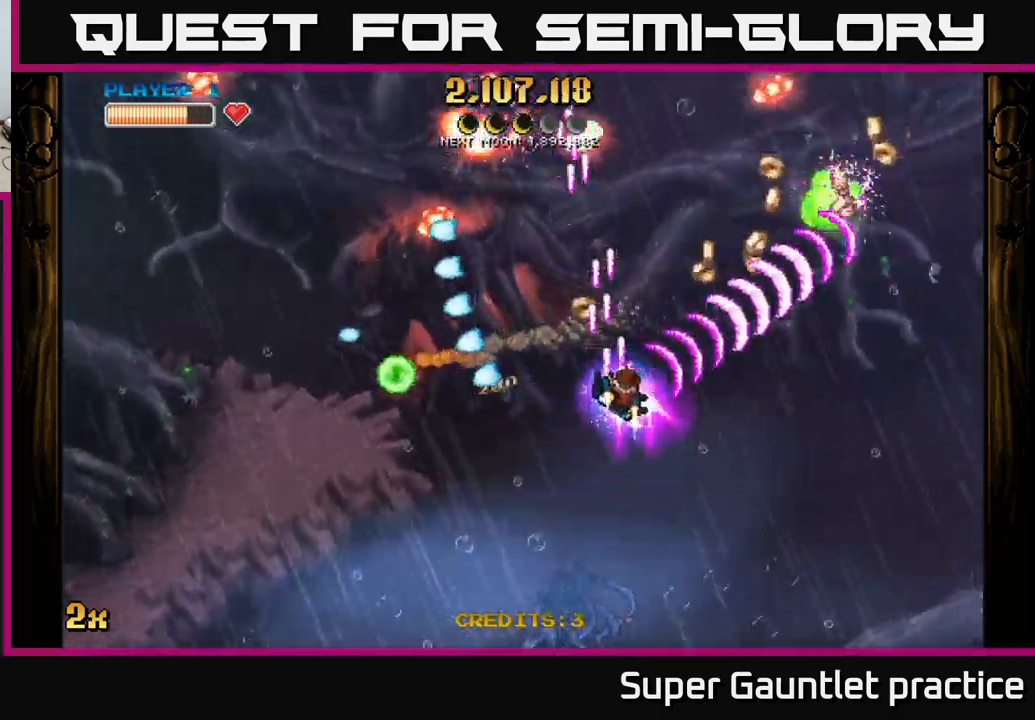
{"buttons": ["A"], "left_stick": "right", "events": [[17, "left_stick", "up-right"], [200, "left_stick", "right"]]}
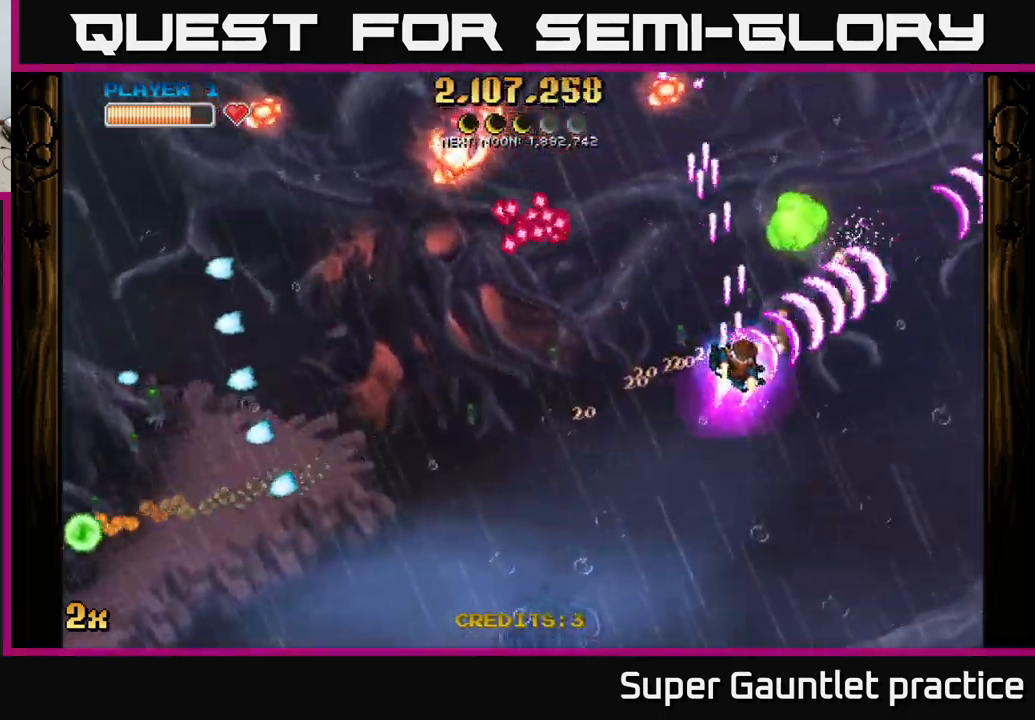
{"buttons": ["A"], "left_stick": "right", "events": [[334, "X", "down"], [334, "left_stick", "up-left"], [417, "X", "up"], [484, "left_stick", "right"]]}
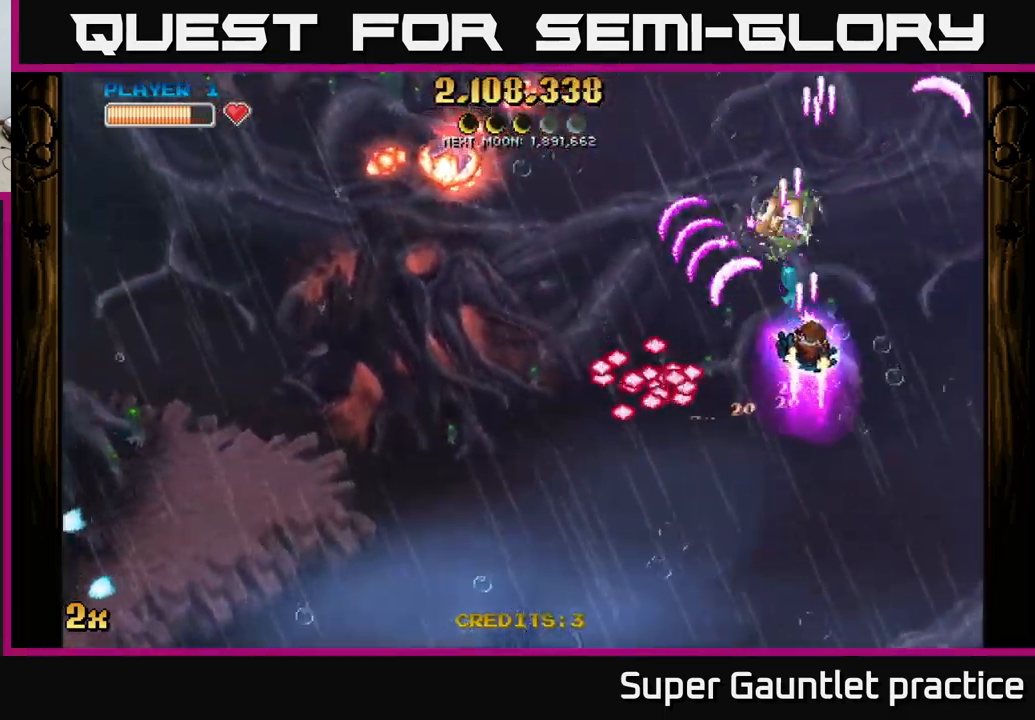
{"buttons": ["A", "X"], "left_stick": "left", "events": [[450, "left_stick", "left"], [500, "X", "down"]]}
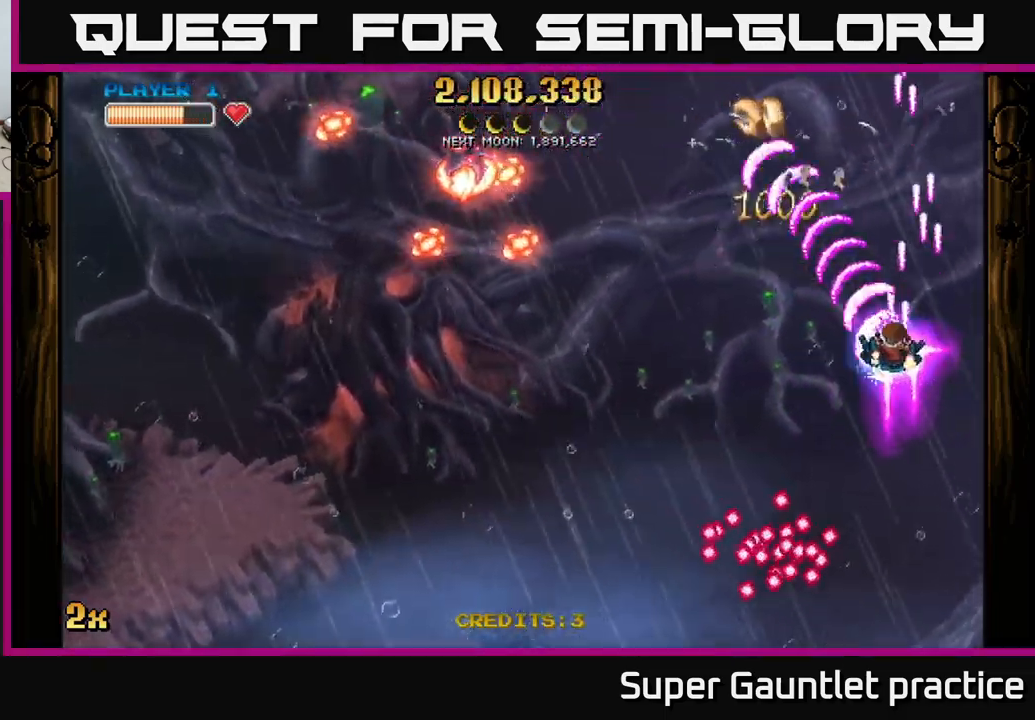
{"buttons": ["A"], "left_stick": "down-right", "events": [[50, "left_stick", "up-left"], [67, "X", "up"], [217, "left_stick", "down-left"], [400, "left_stick", "down-right"]]}
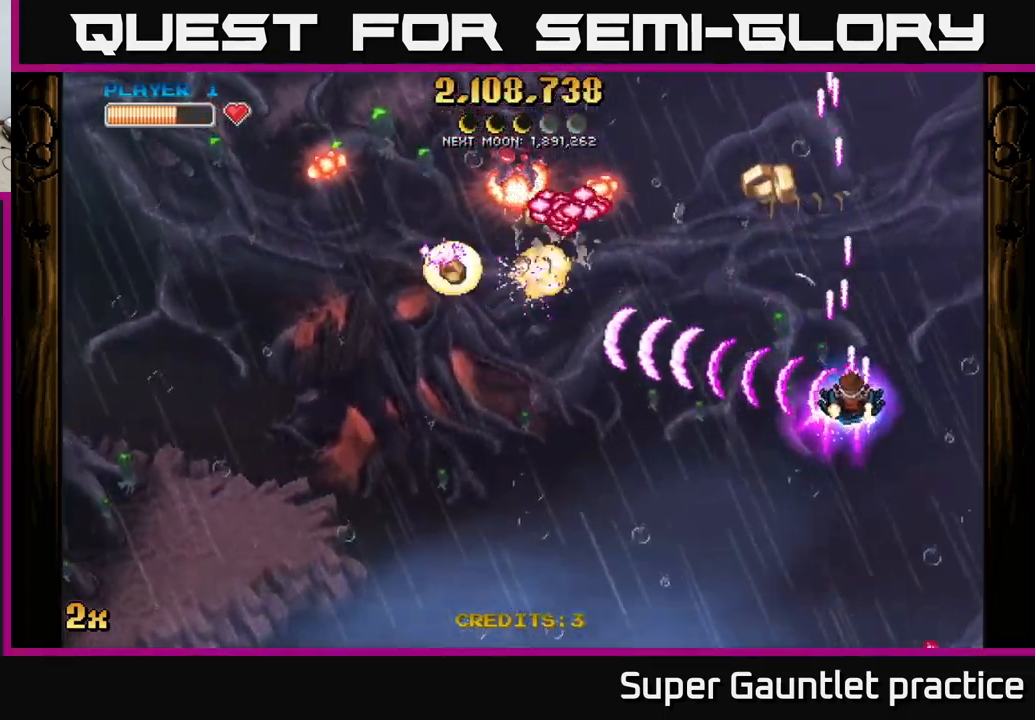
{"buttons": ["A"], "left_stick": "up", "events": [[50, "left_stick", "up"], [184, "left_stick", "up-right"], [434, "left_stick", "up"]]}
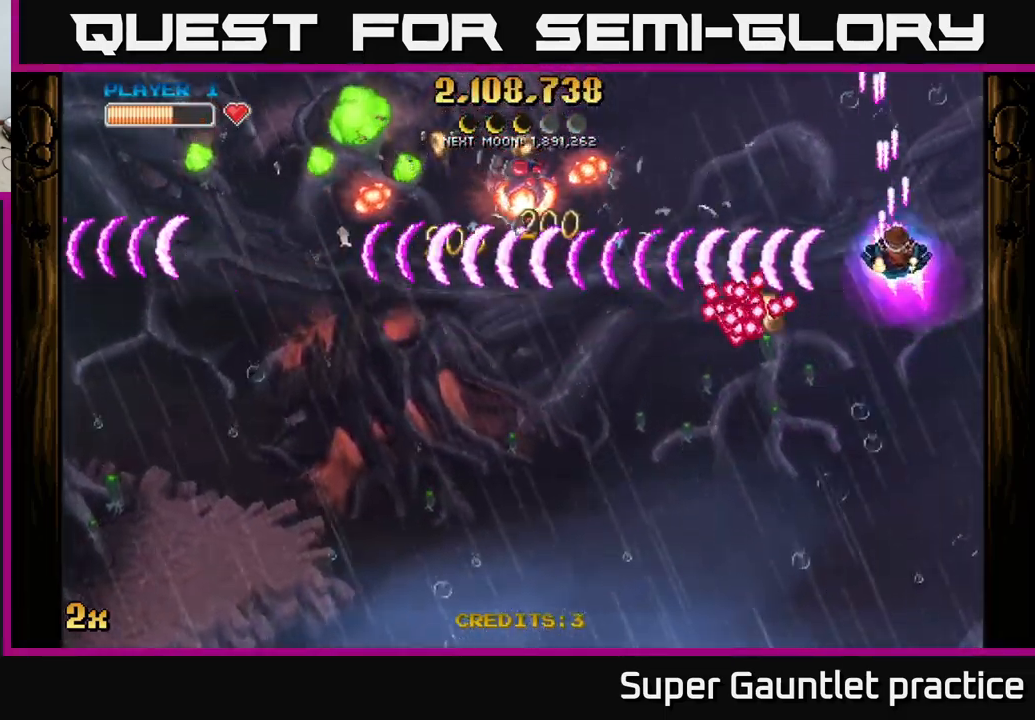
{"buttons": ["A"], "left_stick": "down", "events": [[217, "left_stick", "left"], [350, "left_stick", "down"]]}
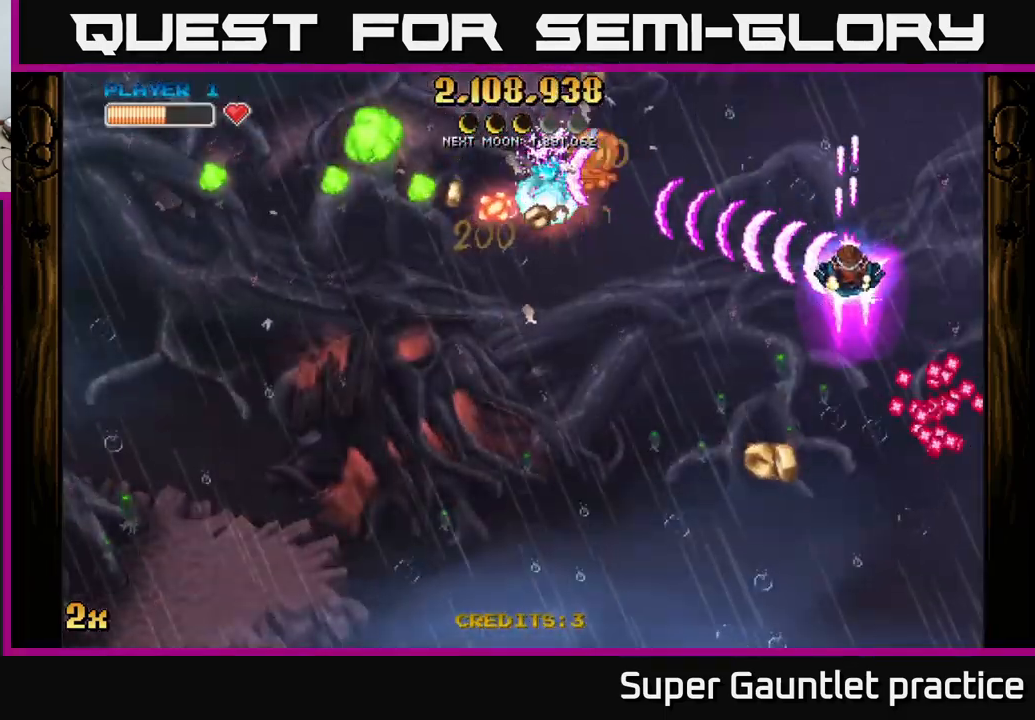
{"buttons": ["A"], "left_stick": "down", "events": [[200, "left_stick", "down-right"], [350, "left_stick", "down"]]}
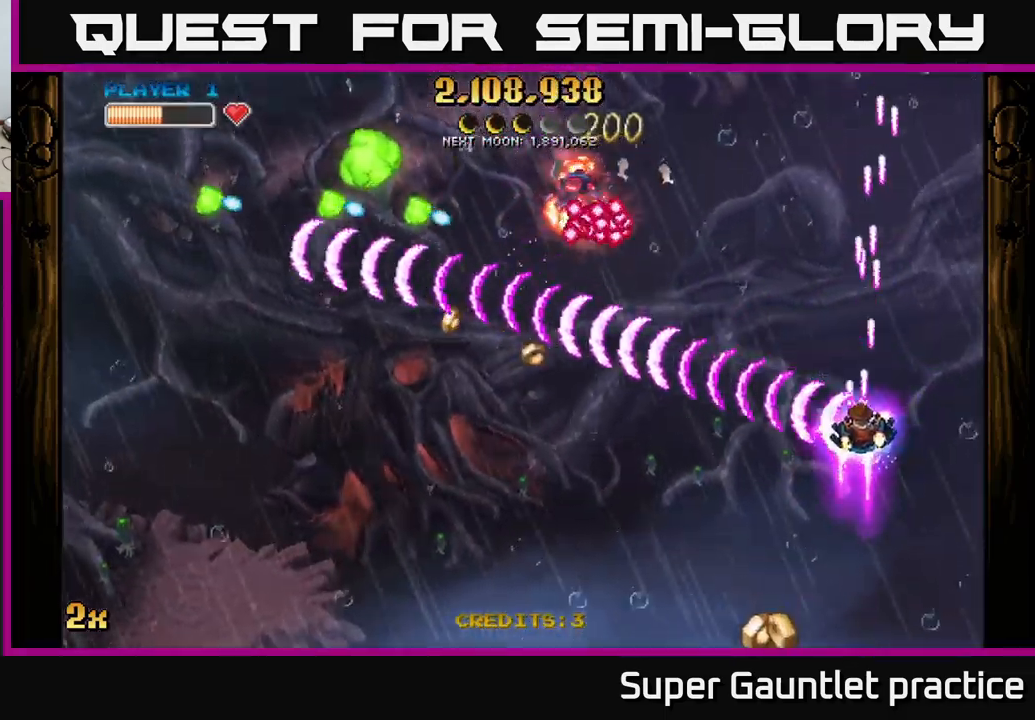
{"buttons": ["A"], "left_stick": "down", "events": [[83, "X", "down"], [83, "left_stick", "up"], [200, "X", "up"], [300, "left_stick", "left"], [433, "left_stick", "down"]]}
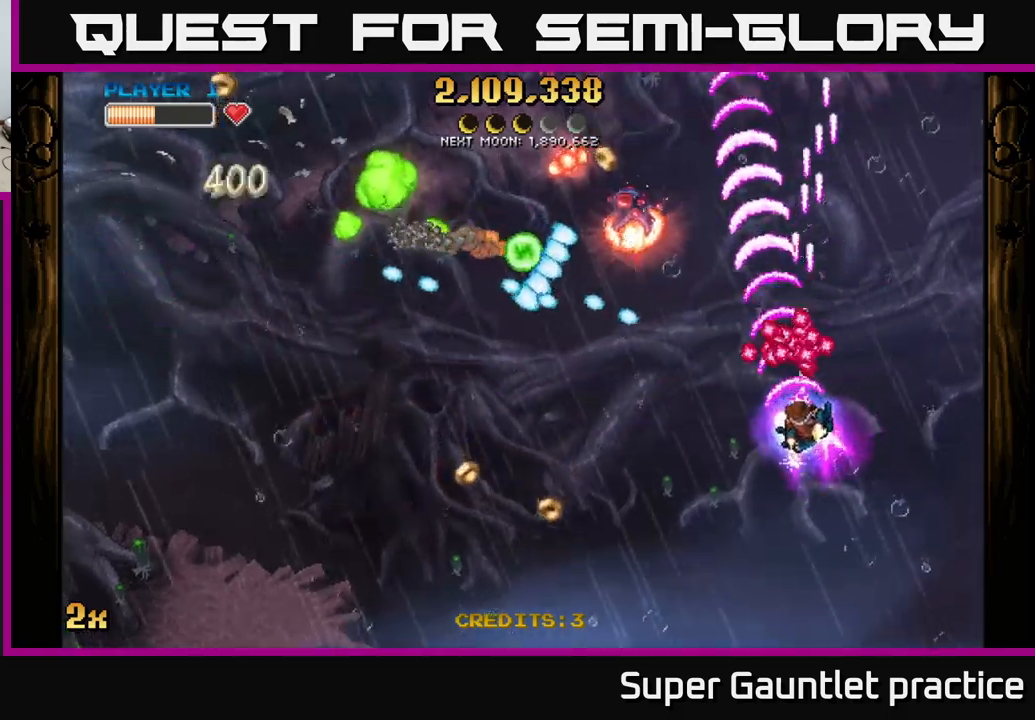
{"buttons": ["A"], "left_stick": "down-left", "events": [[83, "left_stick", "down-left"]]}
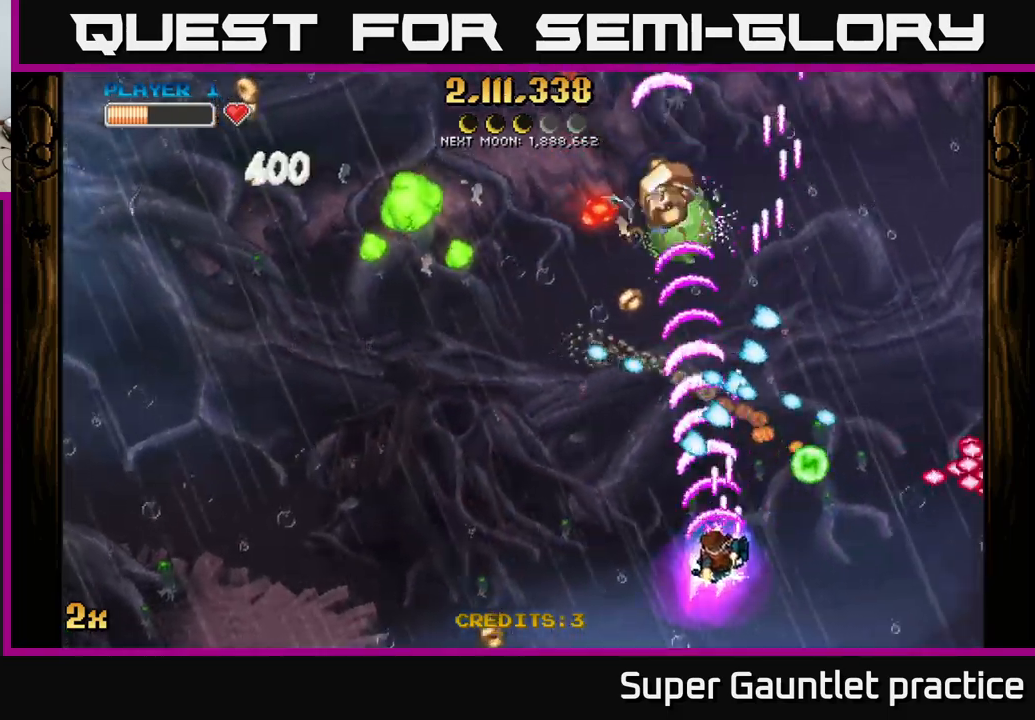
{"buttons": ["A"], "left_stick": "up-left", "events": [[183, "left_stick", "up-left"], [316, "left_stick", "left"], [483, "left_stick", "up-left"]]}
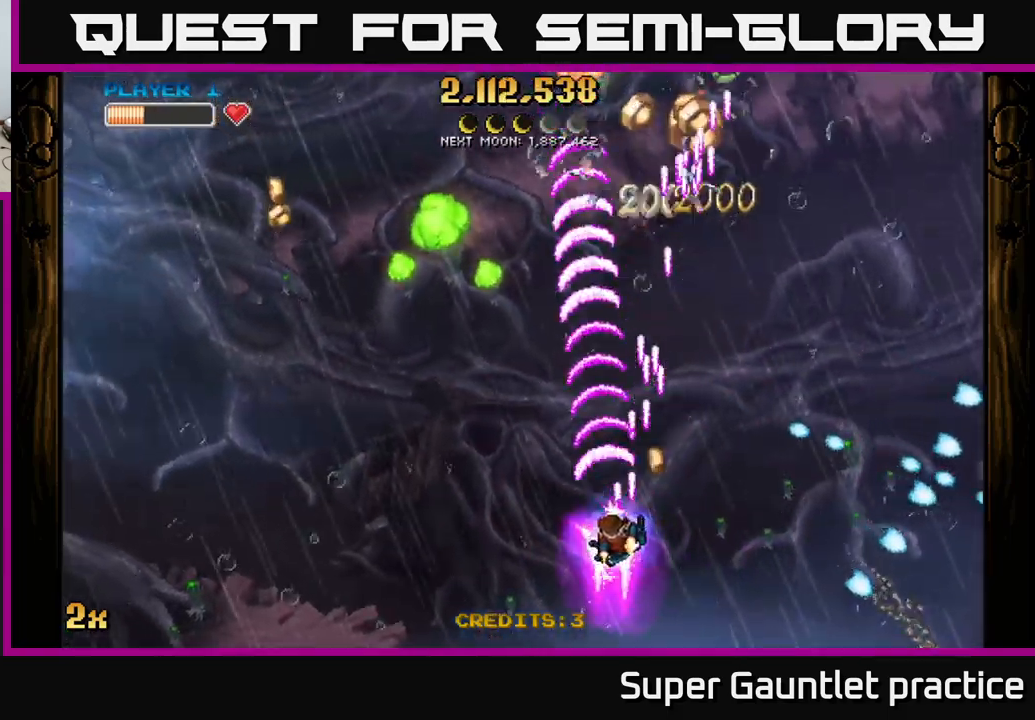
{"buttons": ["A"], "left_stick": "down-left", "events": [[33, "X", "down"], [100, "X", "up"], [233, "left_stick", "right"], [400, "left_stick", "down"], [450, "left_stick", "down-left"]]}
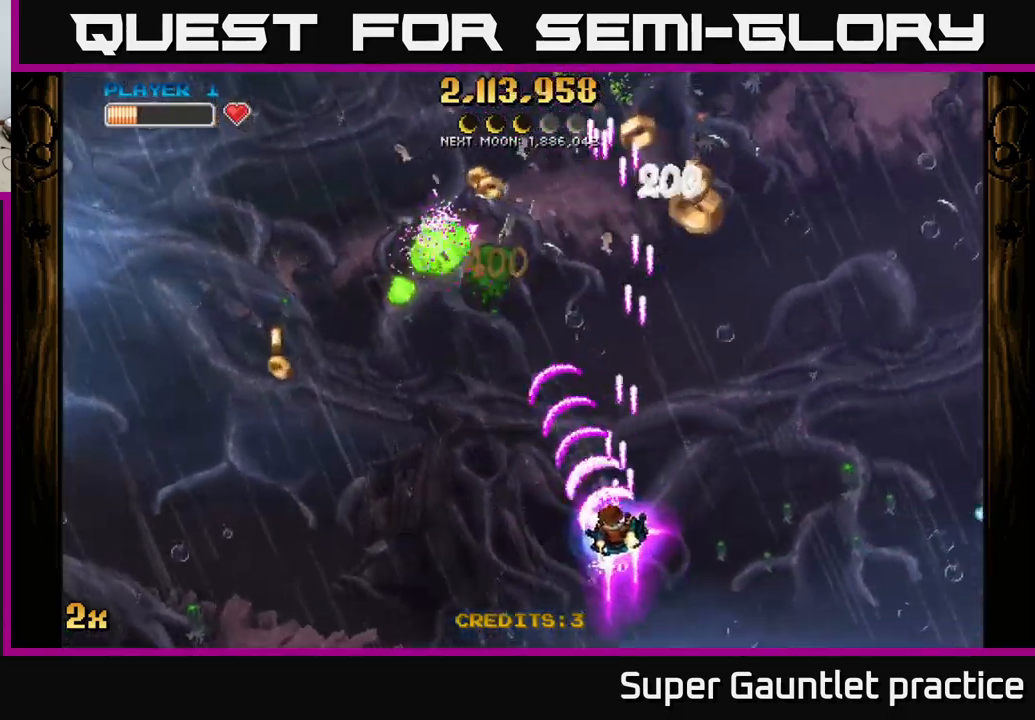
{"buttons": ["A"], "left_stick": "right", "events": [[250, "left_stick", "right"]]}
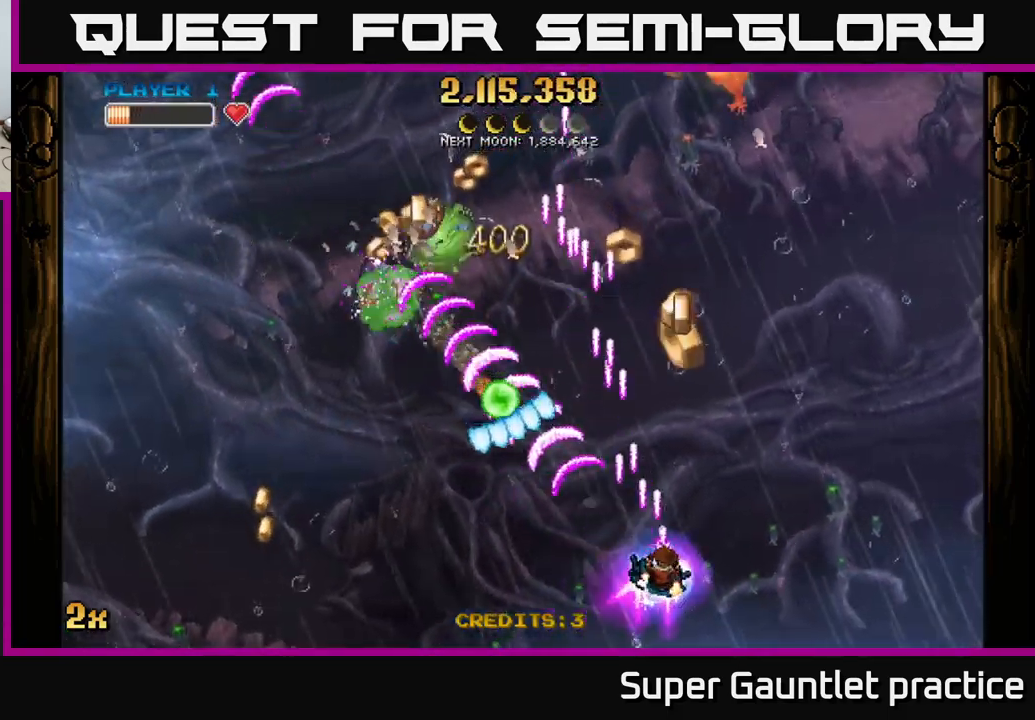
{"buttons": ["A"], "left_stick": "left", "events": [[33, "left_stick", "up-right"], [183, "left_stick", "up"], [333, "left_stick", "up-left"], [483, "left_stick", "left"]]}
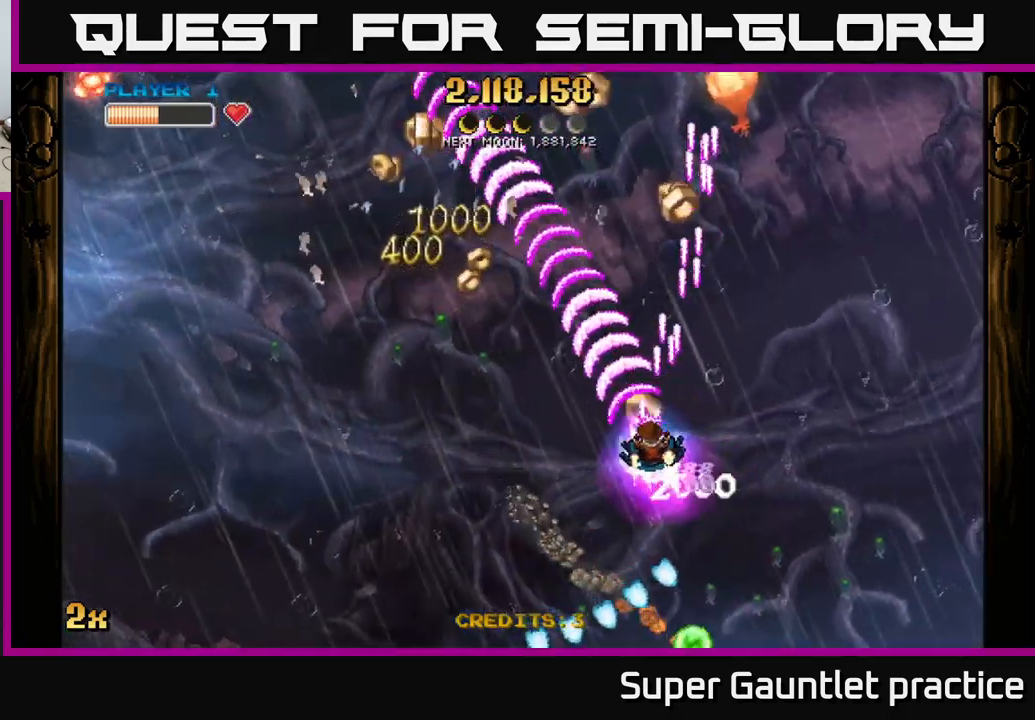
{"buttons": ["A"], "left_stick": "down-left", "events": [[116, "left_stick", "up-left"], [183, "X", "down"], [266, "X", "up"], [500, "left_stick", "down-left"]]}
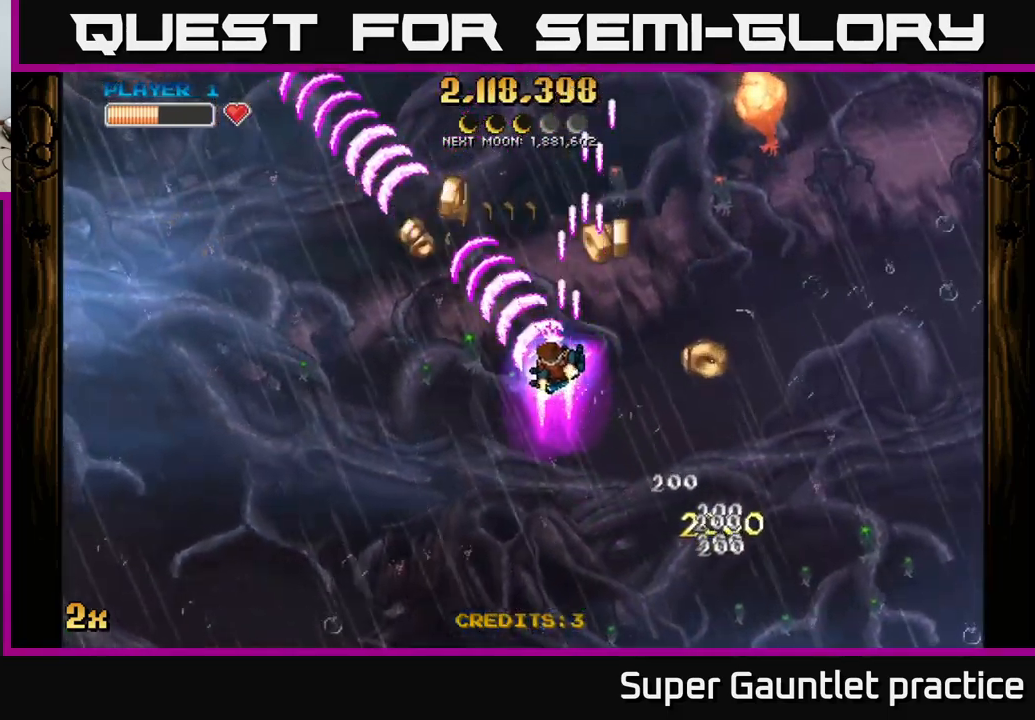
{"buttons": ["A"], "left_stick": "down-right", "events": [[150, "left_stick", "up-left"], [366, "left_stick", "down-right"]]}